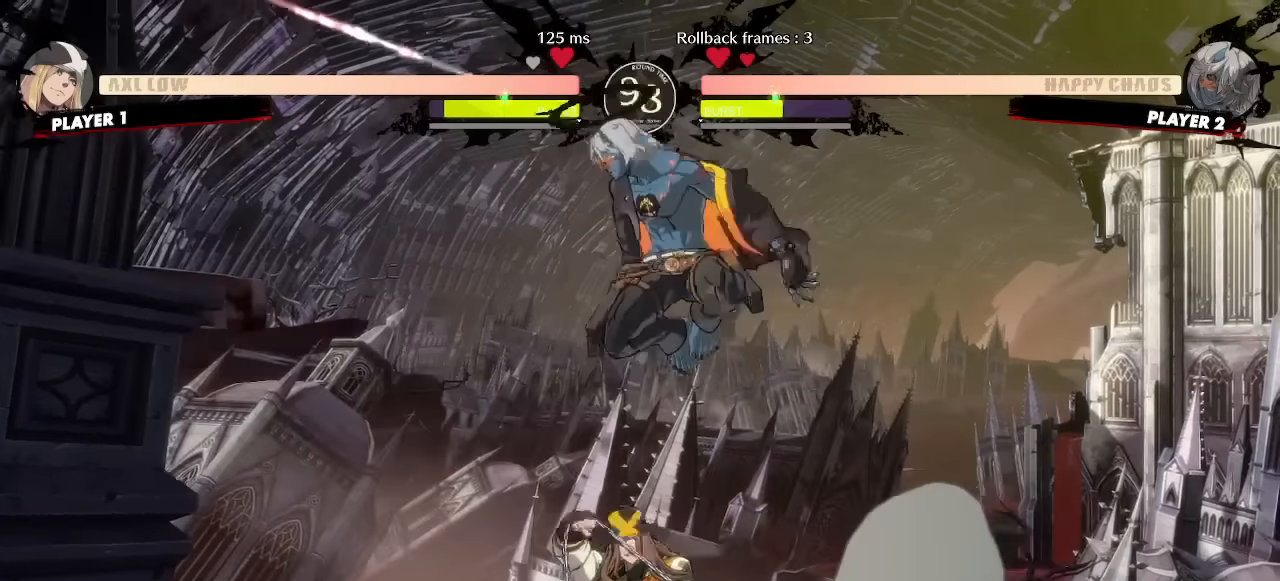
Gameplay with a controller (arcade stick); each line is a JSON object with the inputs held at the frame after it. "events" lists button and stick changes between this image and that frame as [ms after this image, input, new state], when the widget could be followed in between. Not read: L1 L3 P R3 other_buttons.
{"buttons": [], "events": [[283, "DPAD_RIGHT", "up"]]}
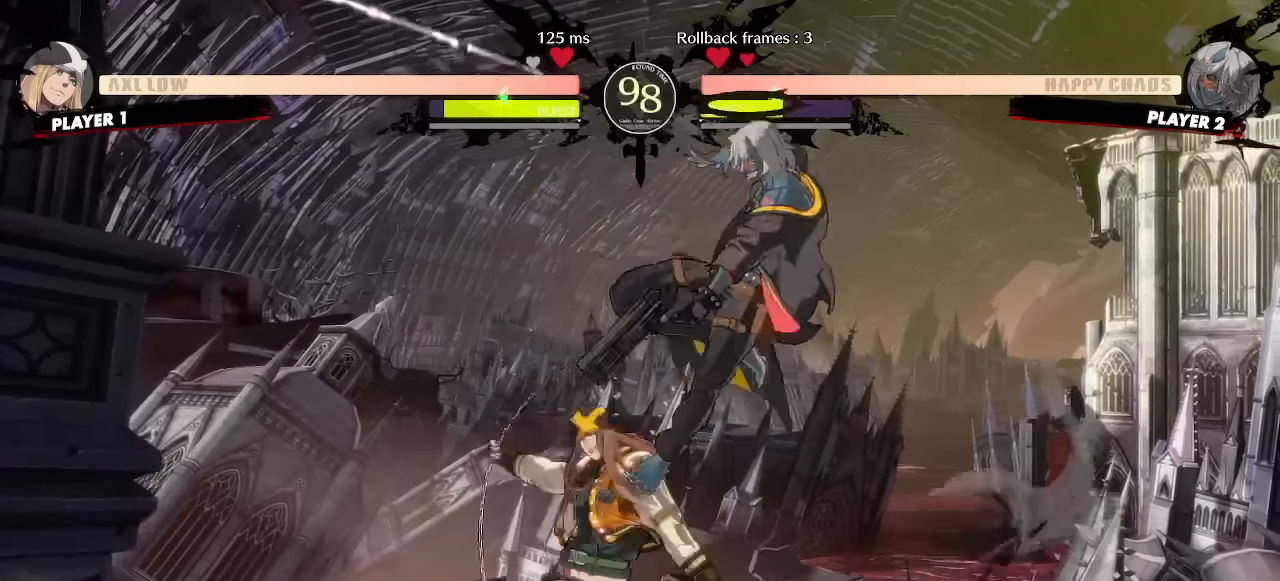
{"buttons": ["DPAD_RIGHT"], "events": [[483, "DPAD_RIGHT", "down"]]}
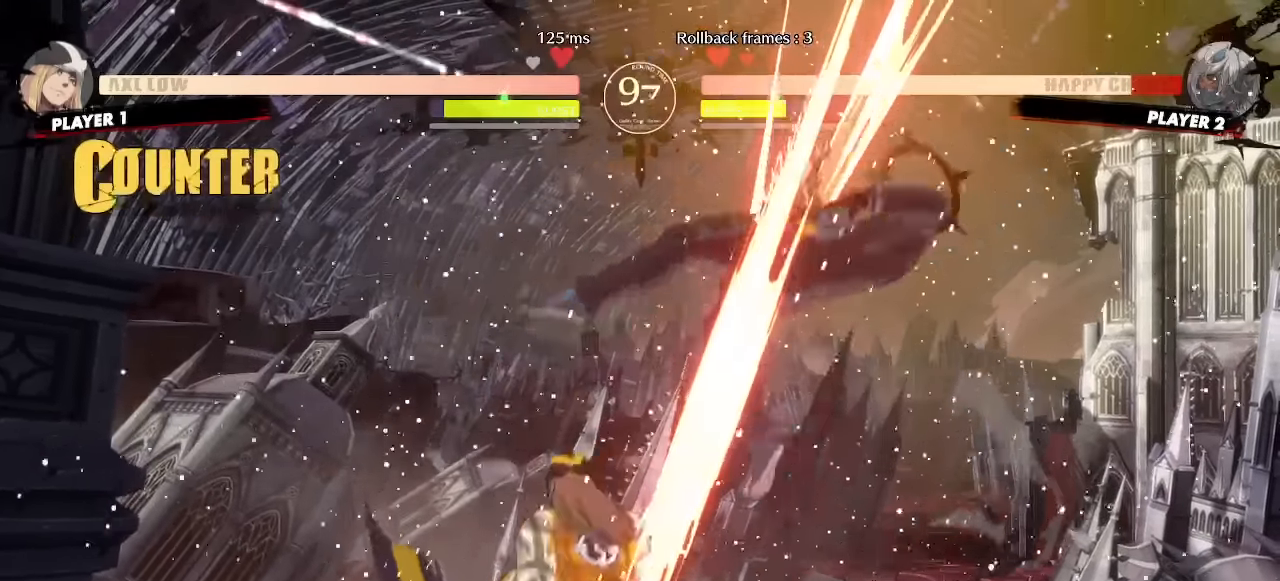
{"buttons": ["DPAD_RIGHT"], "events": []}
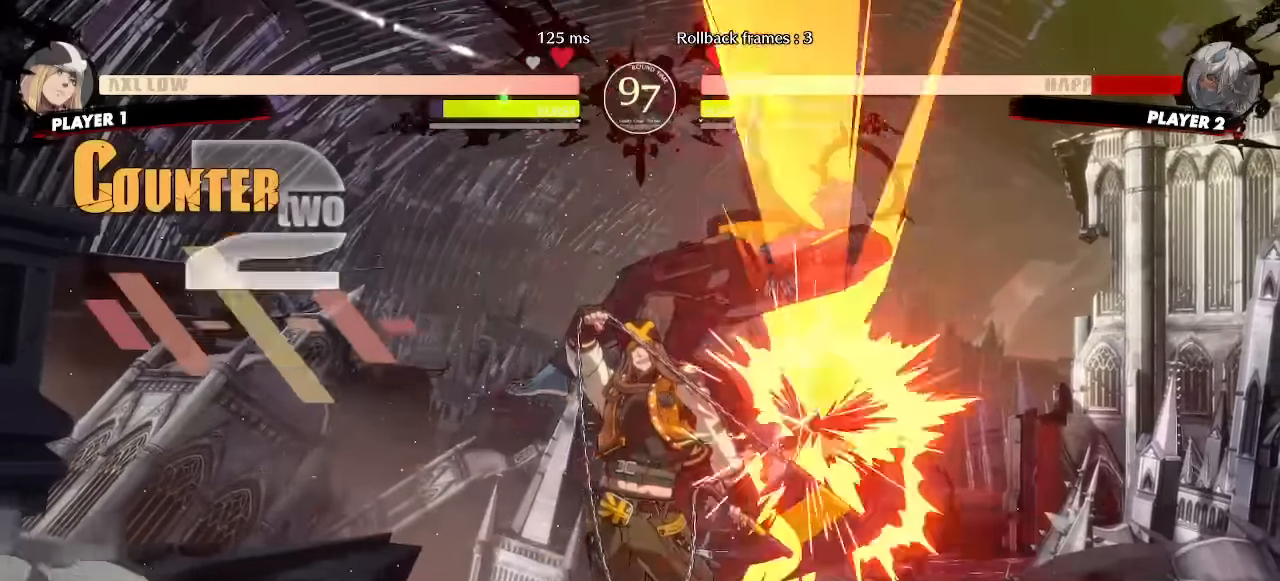
{"buttons": ["DPAD_RIGHT"], "events": []}
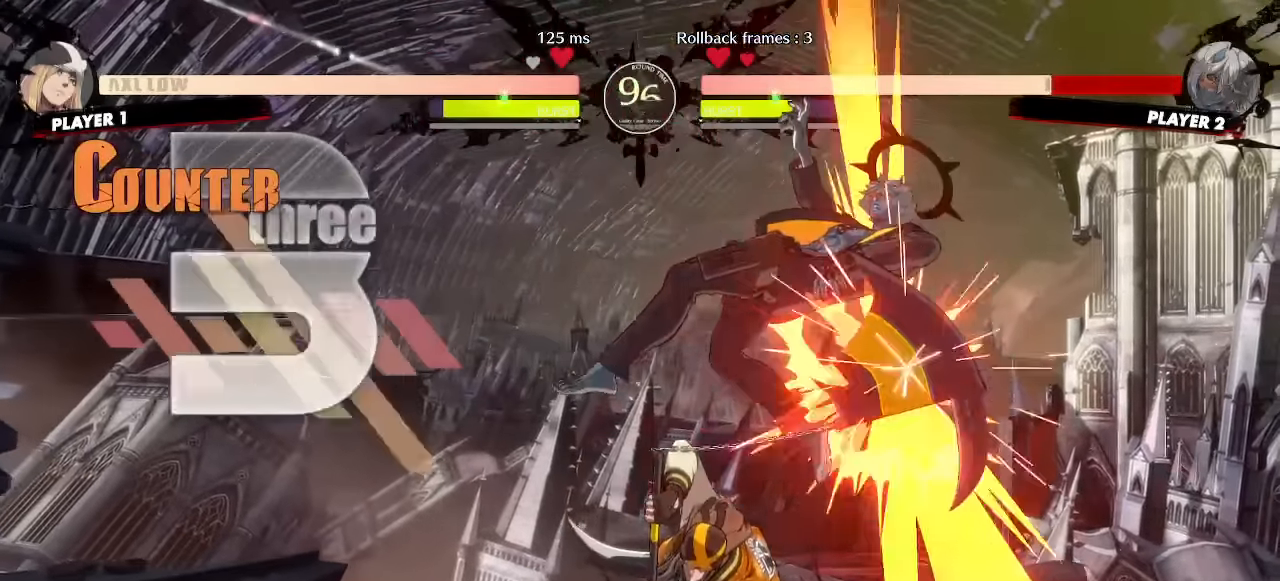
{"buttons": ["DPAD_RIGHT"], "events": []}
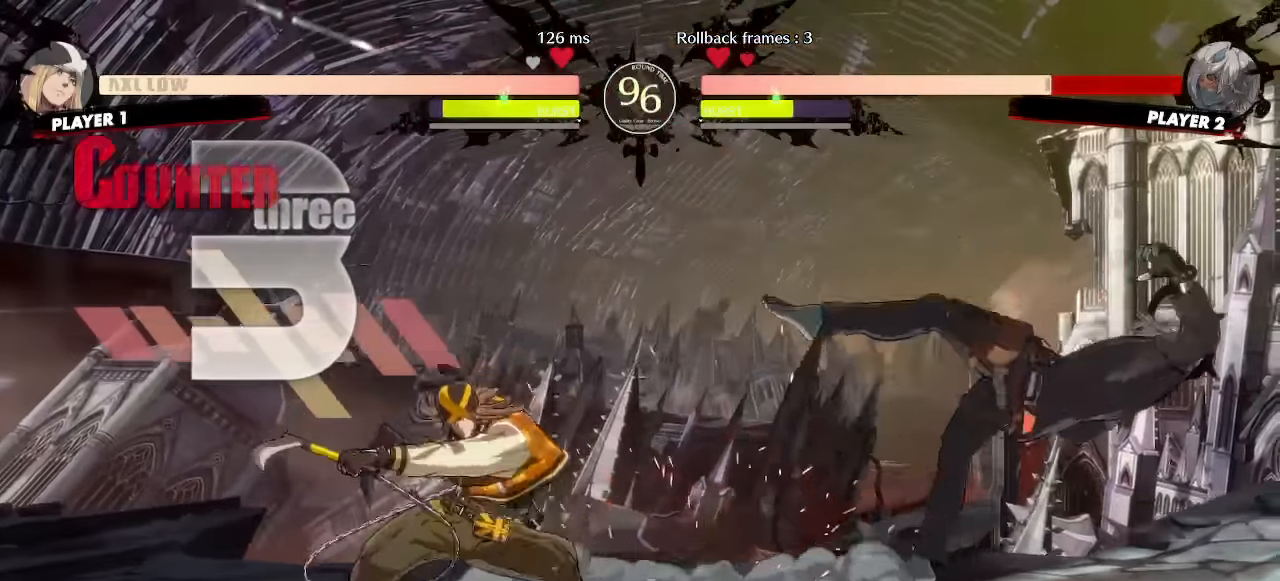
{"buttons": ["DPAD_RIGHT"], "events": [[200, "DPAD_RIGHT", "up"], [467, "DPAD_RIGHT", "down"]]}
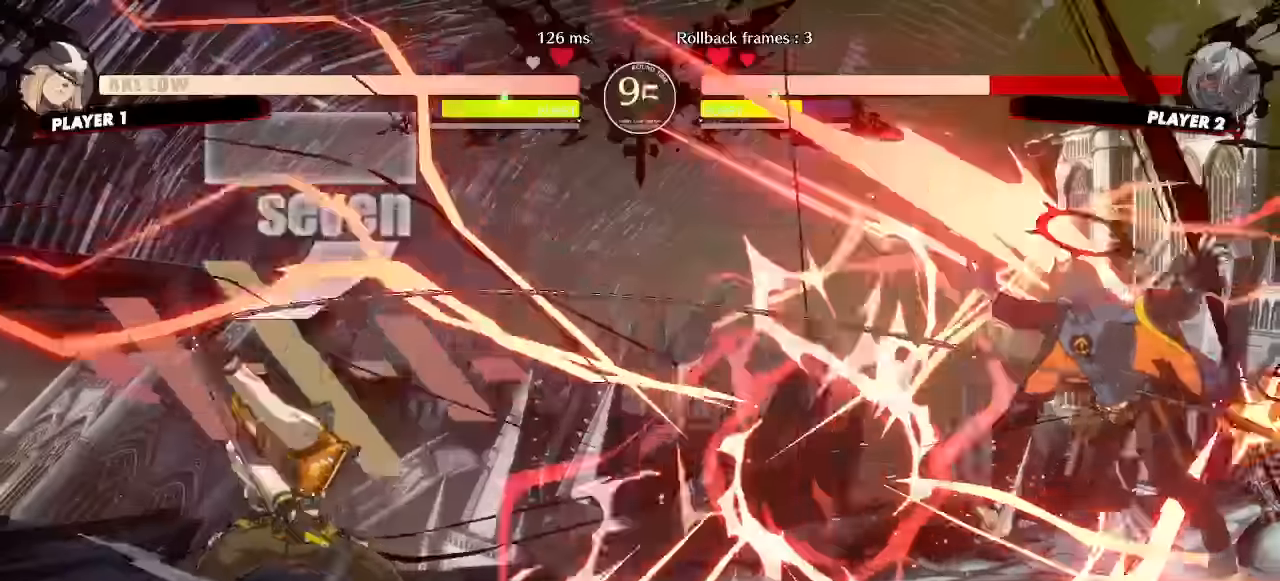
{"buttons": ["DPAD_DOWN", "DPAD_RIGHT"], "events": [[184, "DPAD_DOWN", "down"]]}
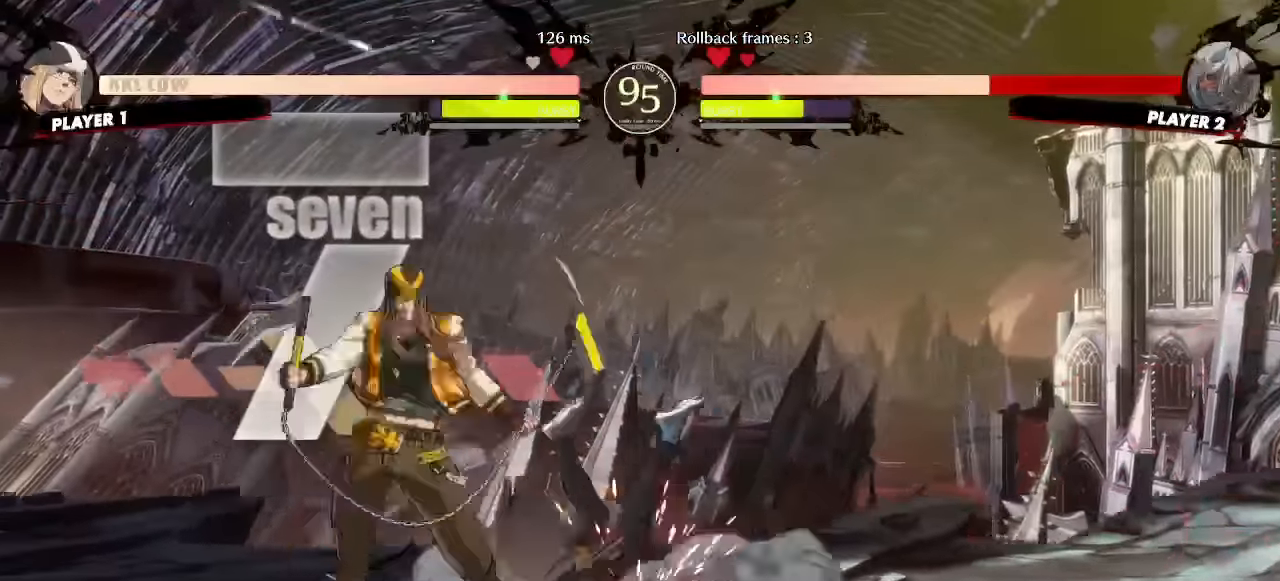
{"buttons": ["DPAD_RIGHT"], "events": [[450, "DPAD_DOWN", "up"]]}
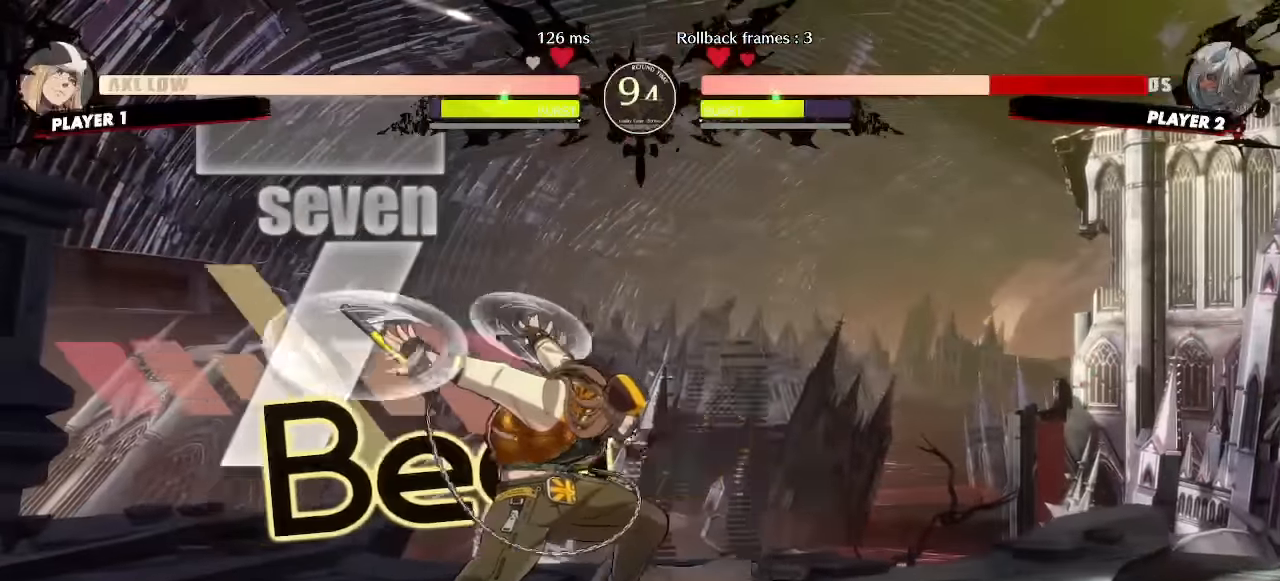
{"buttons": ["DPAD_DOWN", "DPAD_RIGHT"], "events": [[150, "DPAD_DOWN", "down"]]}
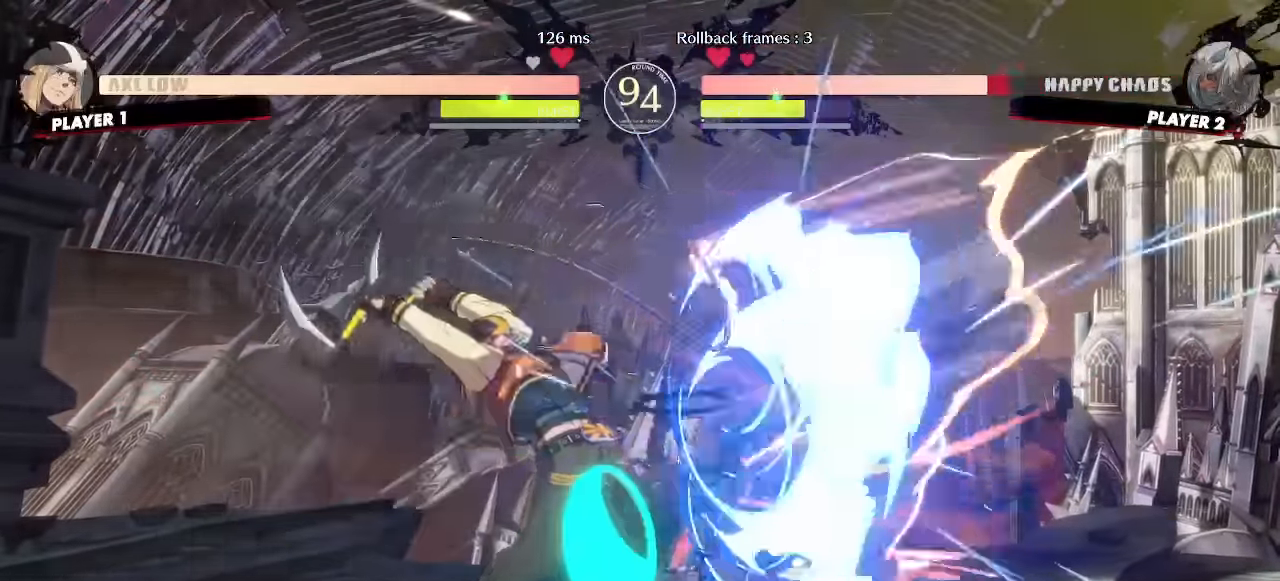
{"buttons": ["DPAD_DOWN", "DPAD_RIGHT"], "events": []}
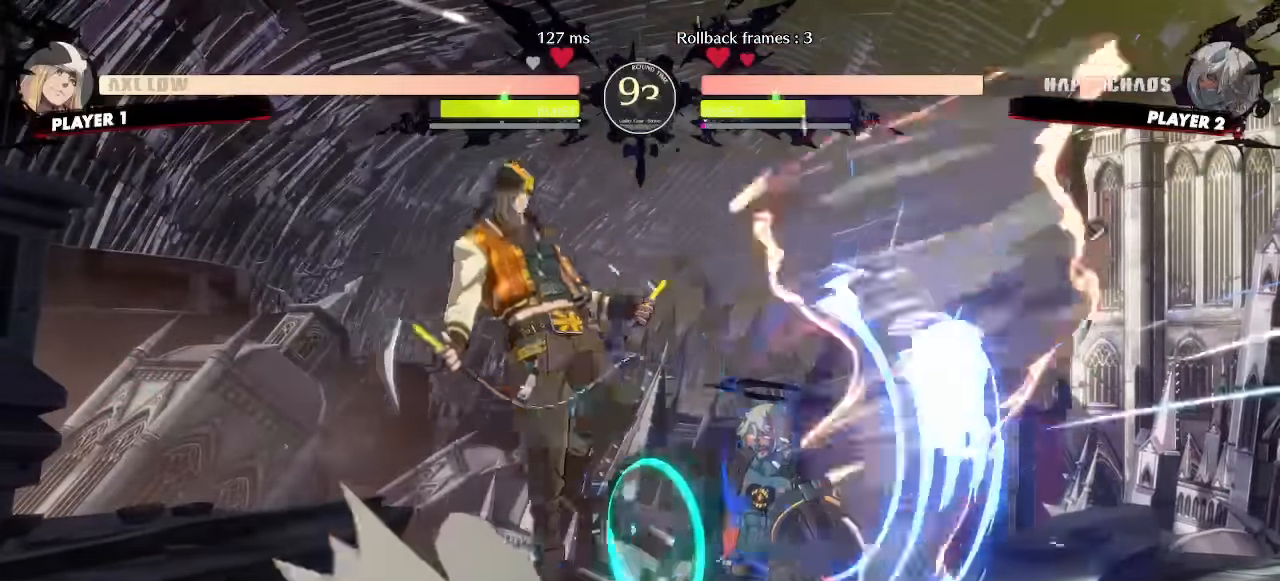
{"buttons": ["DPAD_RIGHT"], "events": [[34, "DPAD_DOWN", "up"]]}
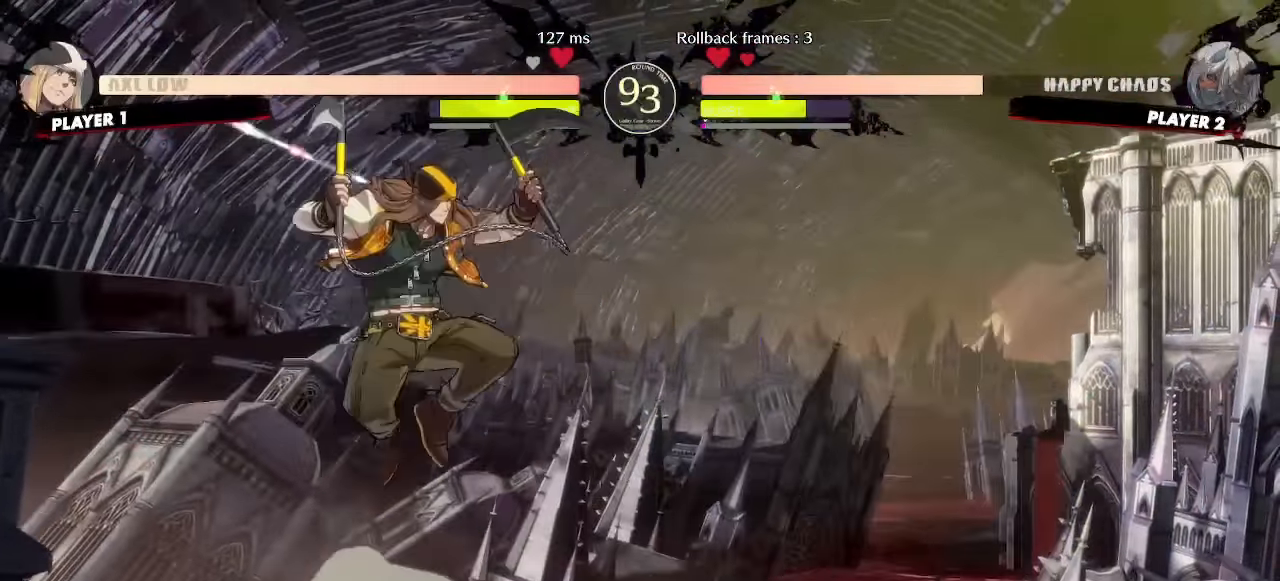
{"buttons": ["DPAD_RIGHT"], "events": [[200, "DPAD_LEFT", "down"], [200, "DPAD_RIGHT", "up"], [384, "DPAD_LEFT", "up"], [450, "DPAD_RIGHT", "down"]]}